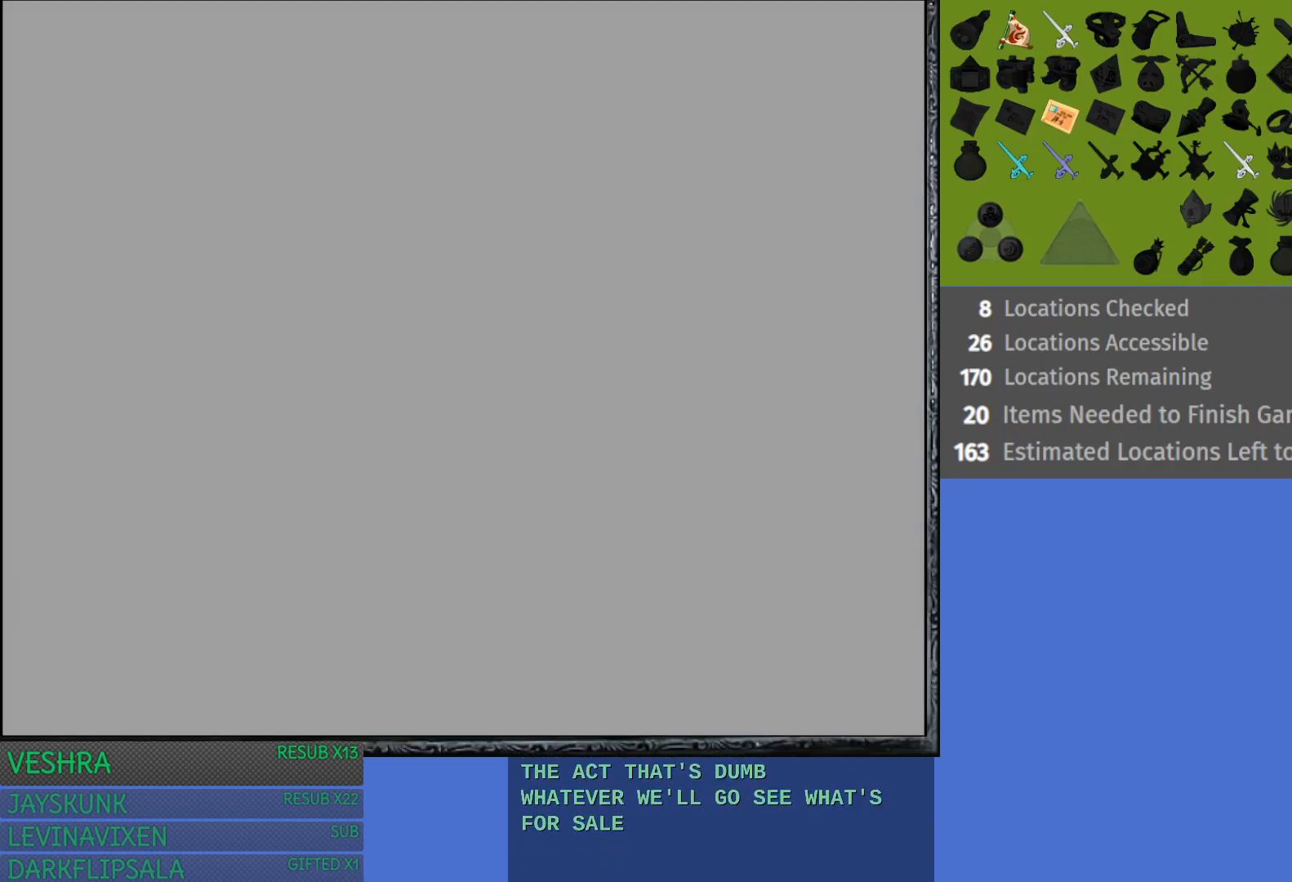
Gameplay with a controller (PlayStation layout); each line is a JSON object with the inputs held at the frame after it. "events" lists button and stick changes between this image and that frame as [ms after this image, input, new state], when the widget could be followed in between.
{"buttons": [], "left_stick": "up", "right_stick": "center", "events": []}
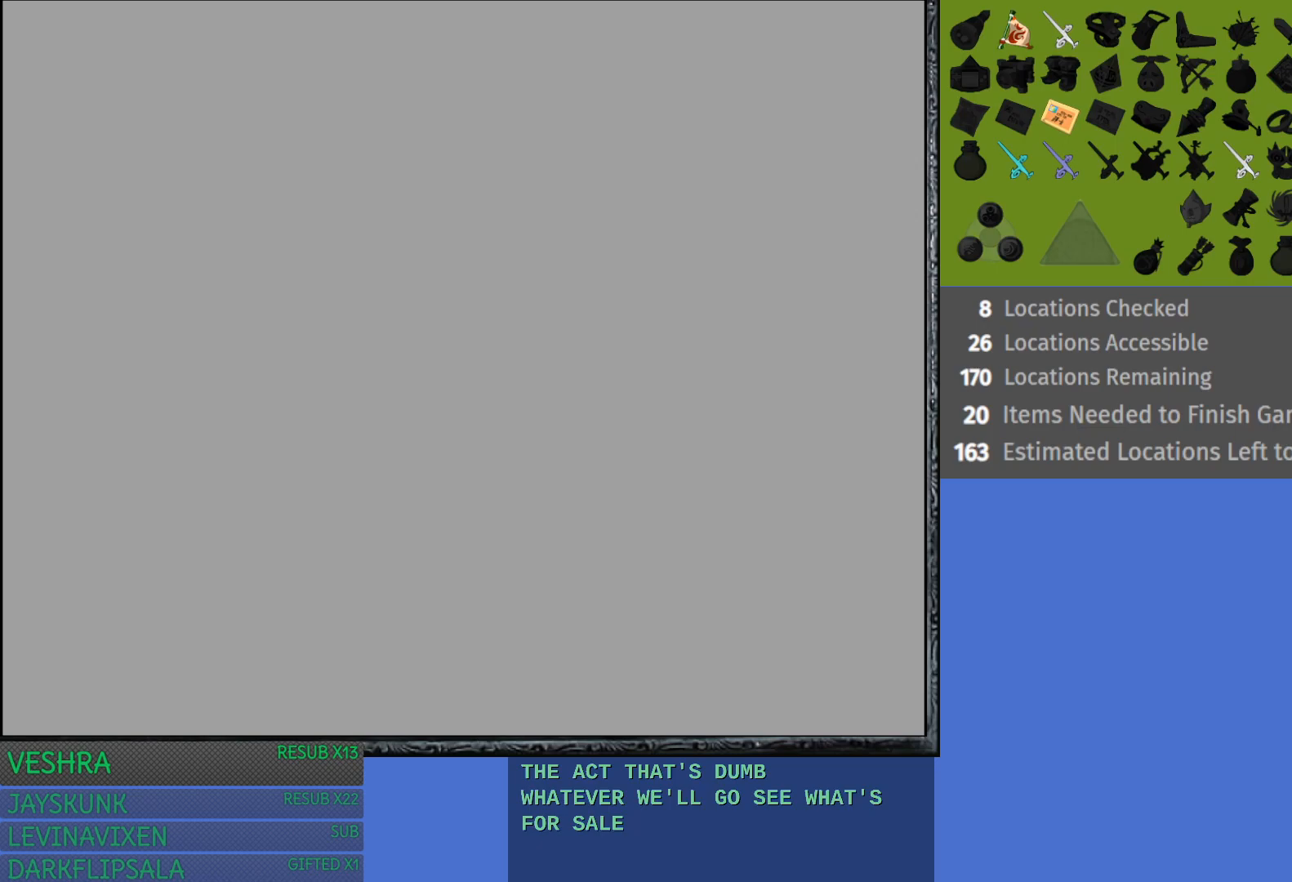
{"buttons": [], "left_stick": "up", "right_stick": "center", "events": []}
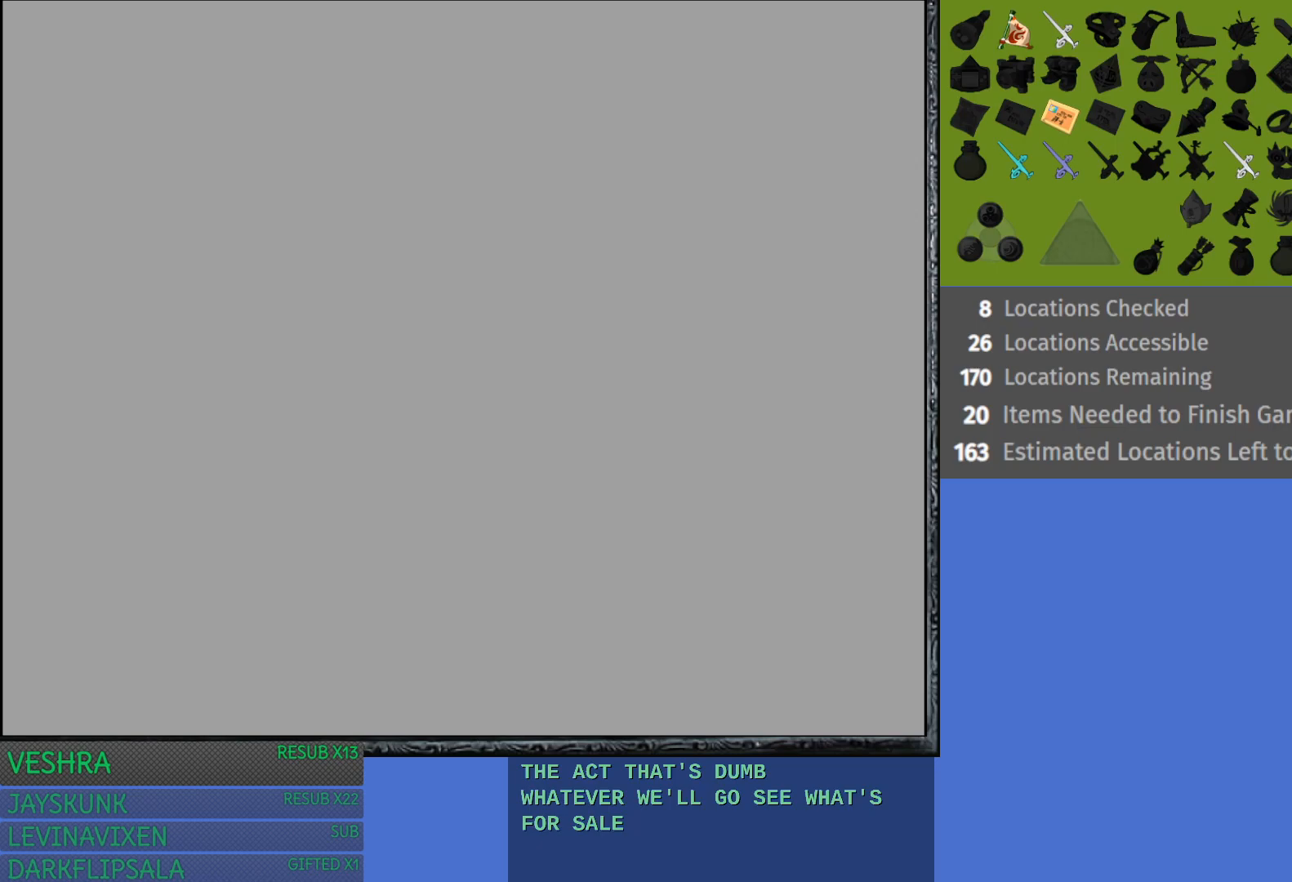
{"buttons": [], "left_stick": "center", "right_stick": "center", "events": [[217, "left_stick", "center"]]}
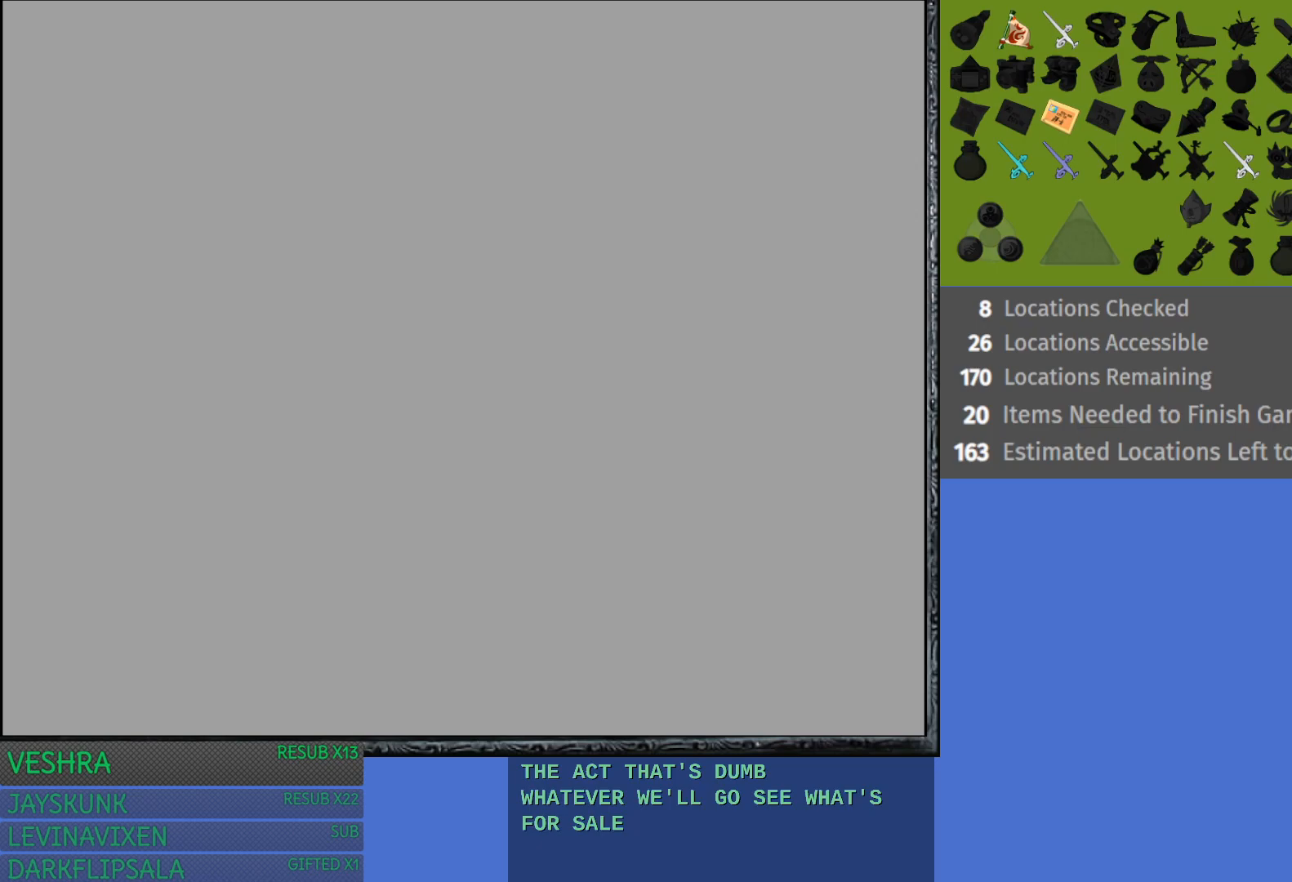
{"buttons": [], "left_stick": "up", "right_stick": "center", "events": [[200, "left_stick", "up"]]}
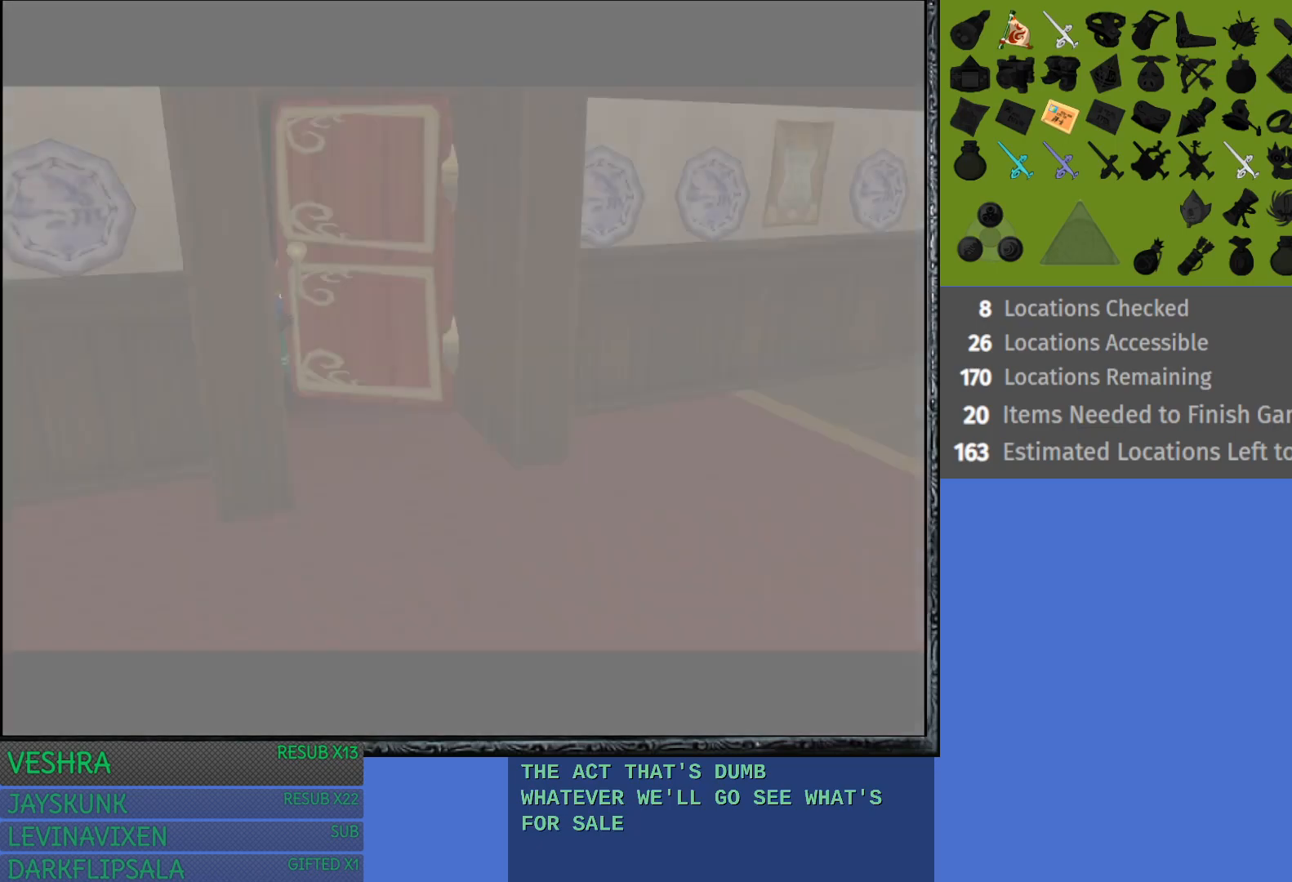
{"buttons": [], "left_stick": "center", "right_stick": "center", "events": [[500, "left_stick", "center"]]}
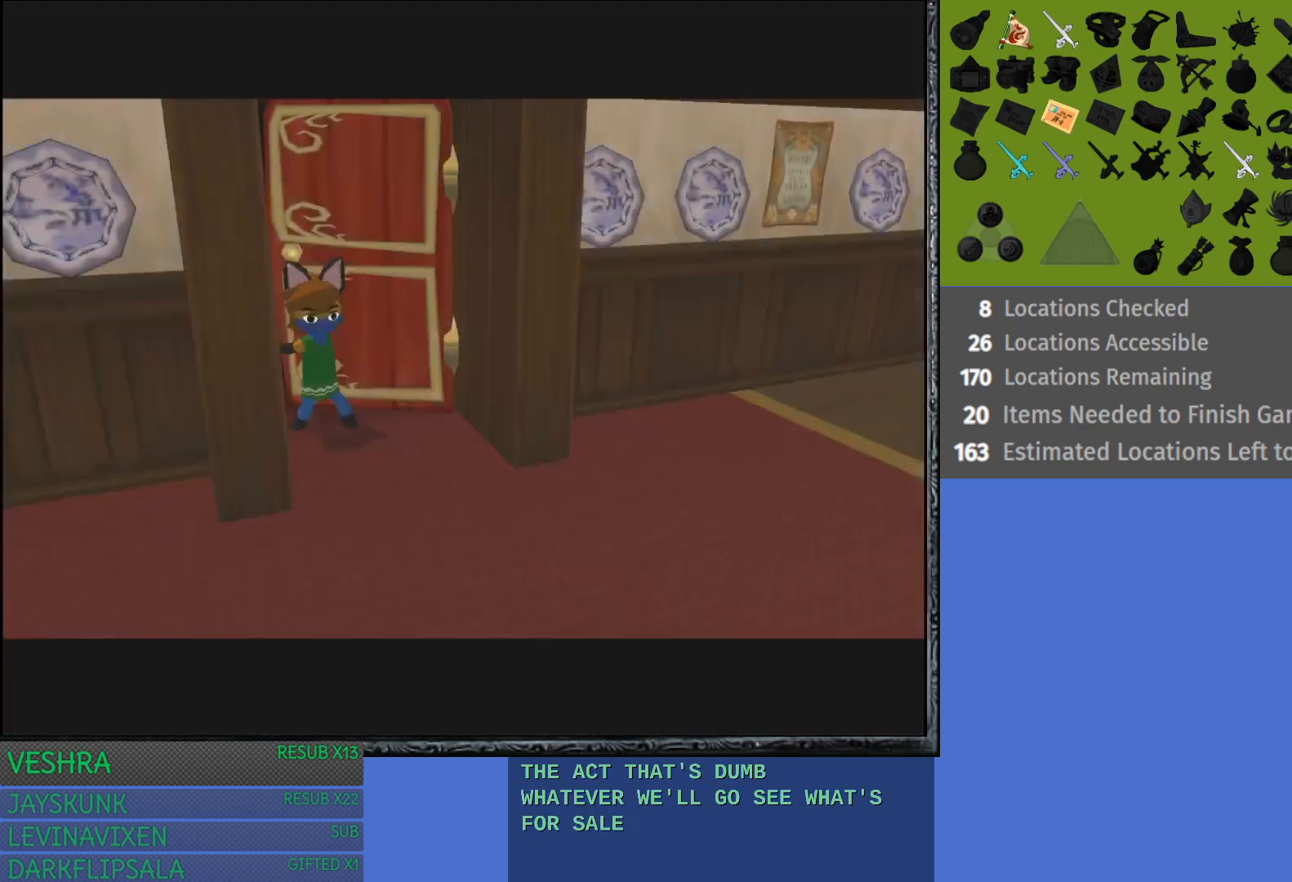
{"buttons": [], "left_stick": "down-right", "right_stick": "center", "events": [[217, "left_stick", "down-right"]]}
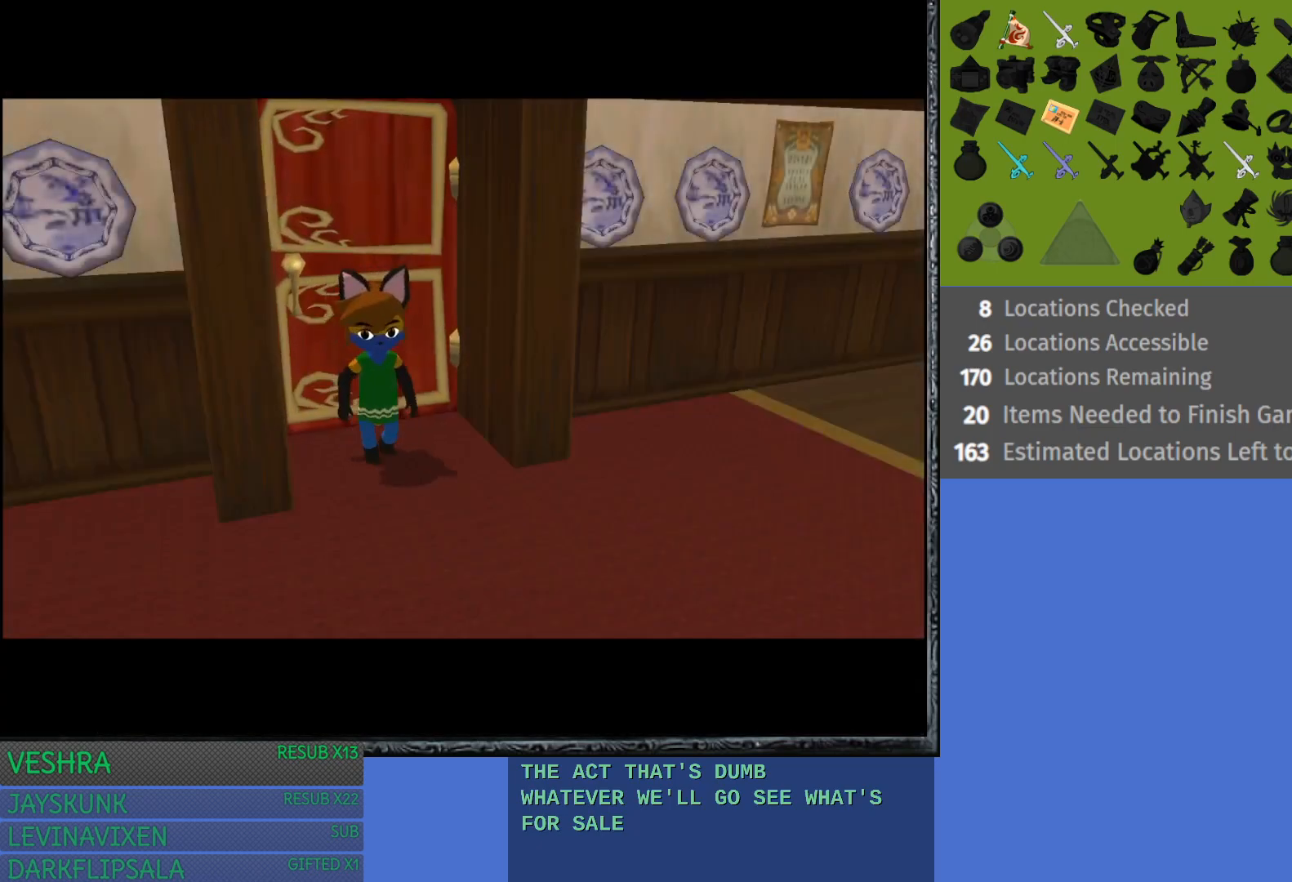
{"buttons": [], "left_stick": "down-right", "right_stick": "center", "events": [[133, "CROSS", "down"], [267, "CROSS", "up"], [333, "CROSS", "down"], [467, "CROSS", "up"]]}
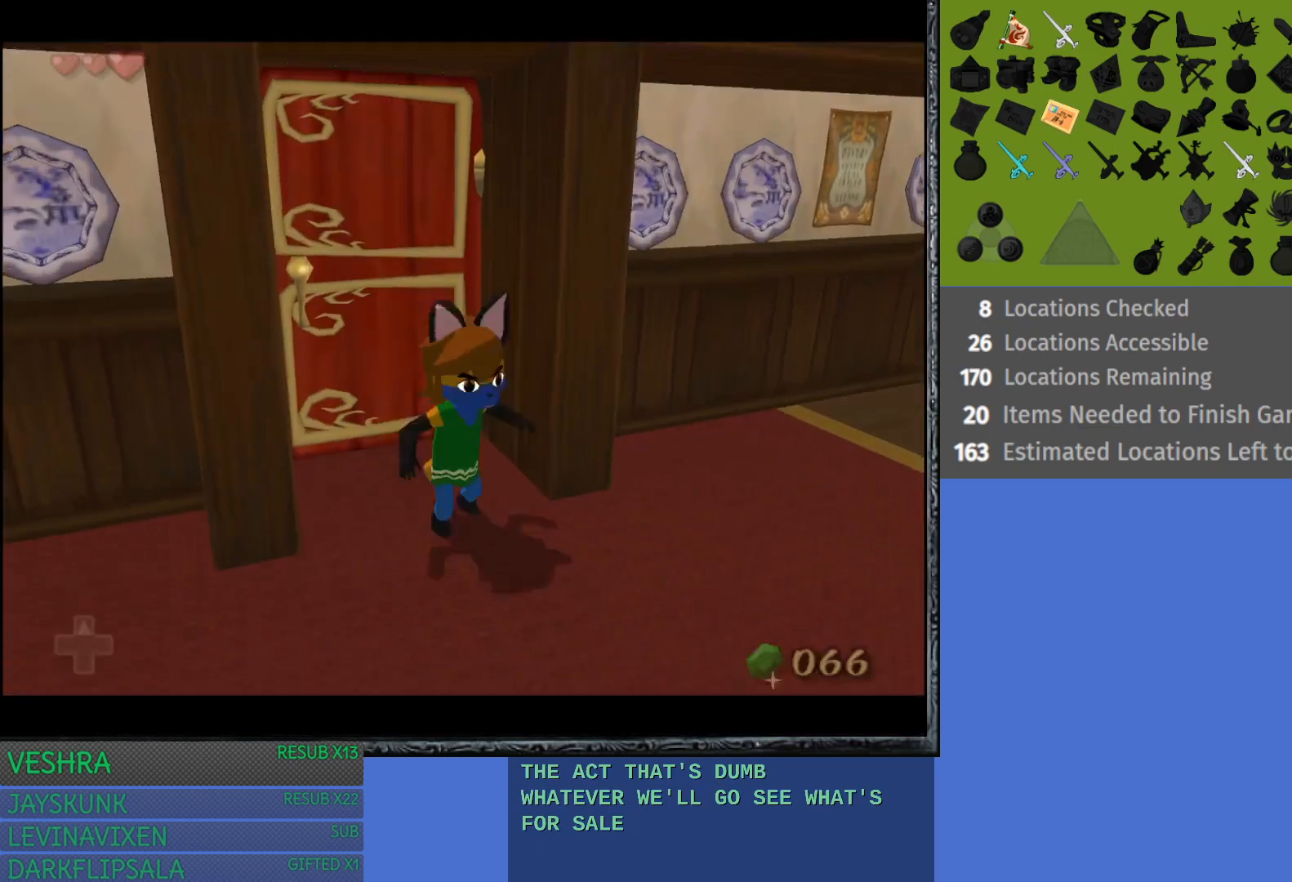
{"buttons": ["CROSS"], "left_stick": "down-right", "right_stick": "center", "events": [[33, "CROSS", "down"], [150, "CROSS", "up"], [217, "CROSS", "down"], [350, "CROSS", "up"], [417, "CROSS", "down"]]}
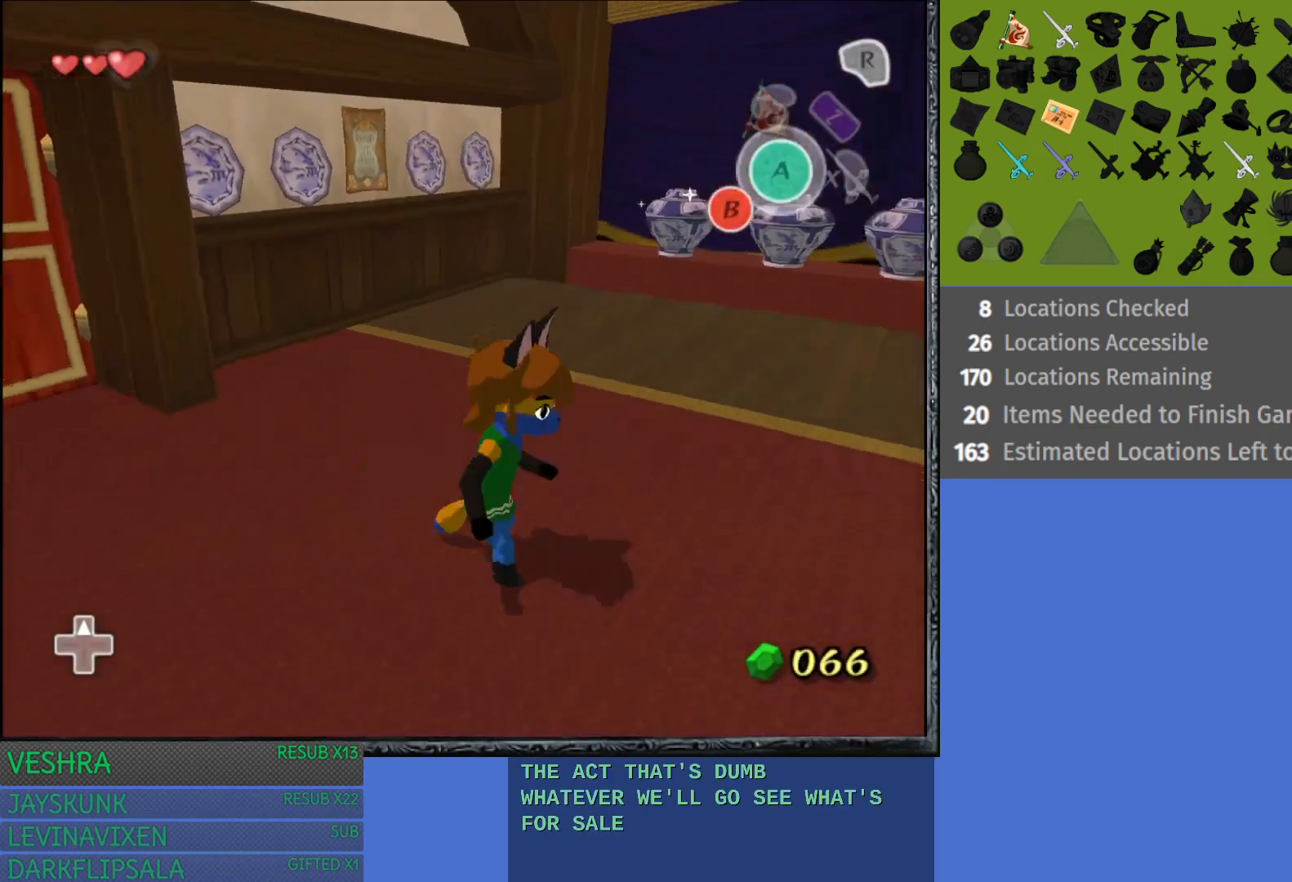
{"buttons": [], "left_stick": "up-right", "right_stick": "center", "events": [[33, "CROSS", "up"], [100, "CROSS", "down"], [233, "CROSS", "up"], [317, "left_stick", "right"], [467, "left_stick", "up-right"]]}
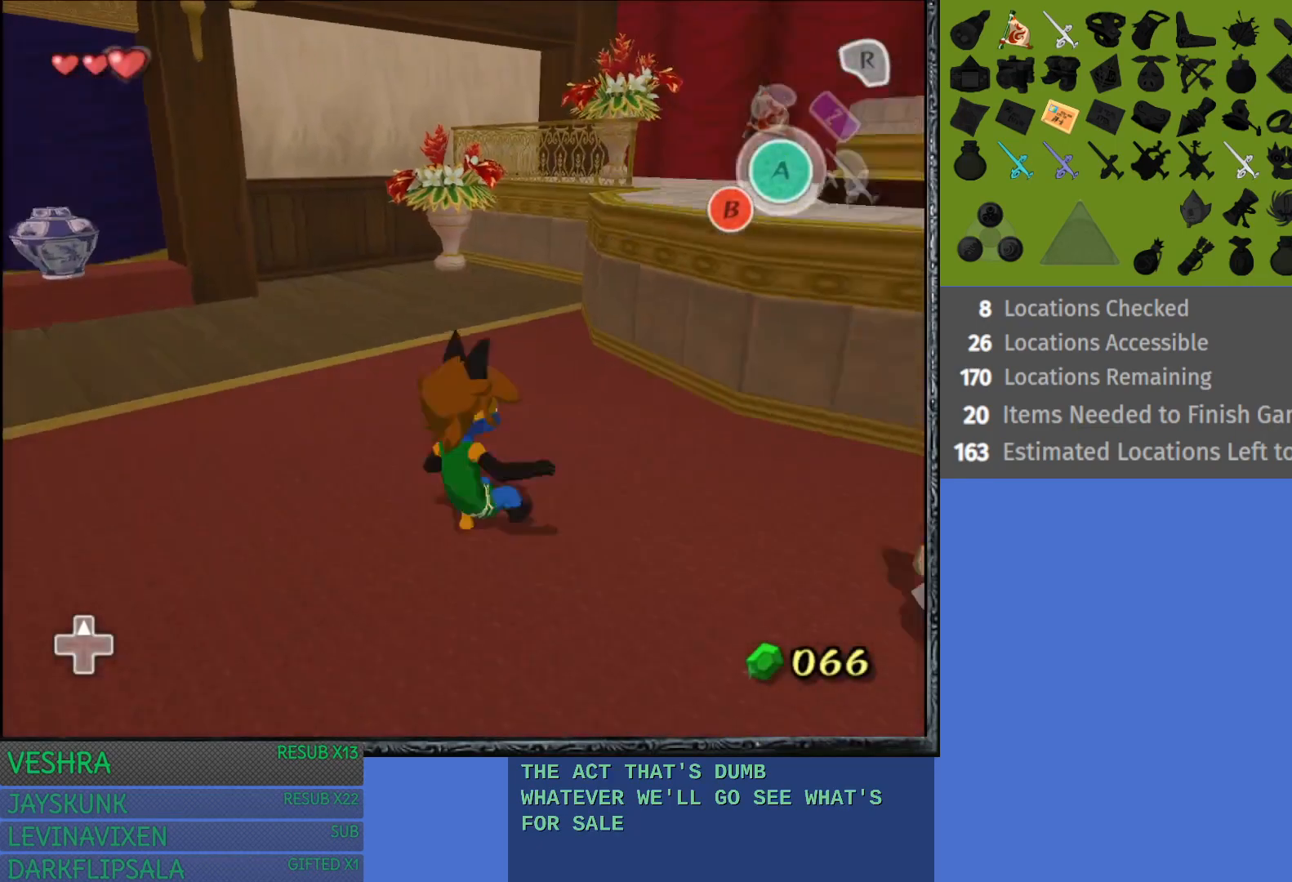
{"buttons": [], "left_stick": "up-right", "right_stick": "center", "events": []}
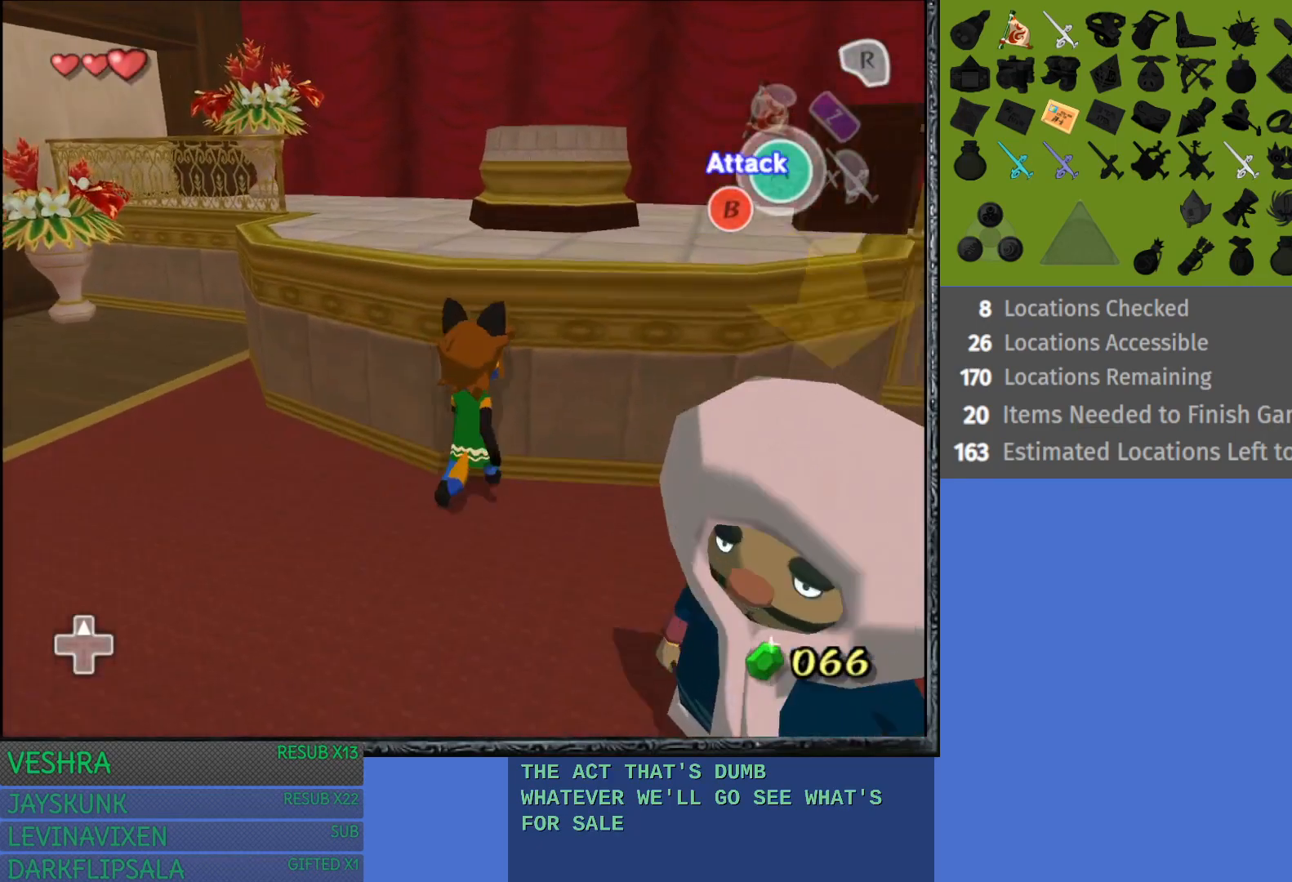
{"buttons": [], "left_stick": "down", "right_stick": "center", "events": [[33, "left_stick", "center"], [167, "left_stick", "down"]]}
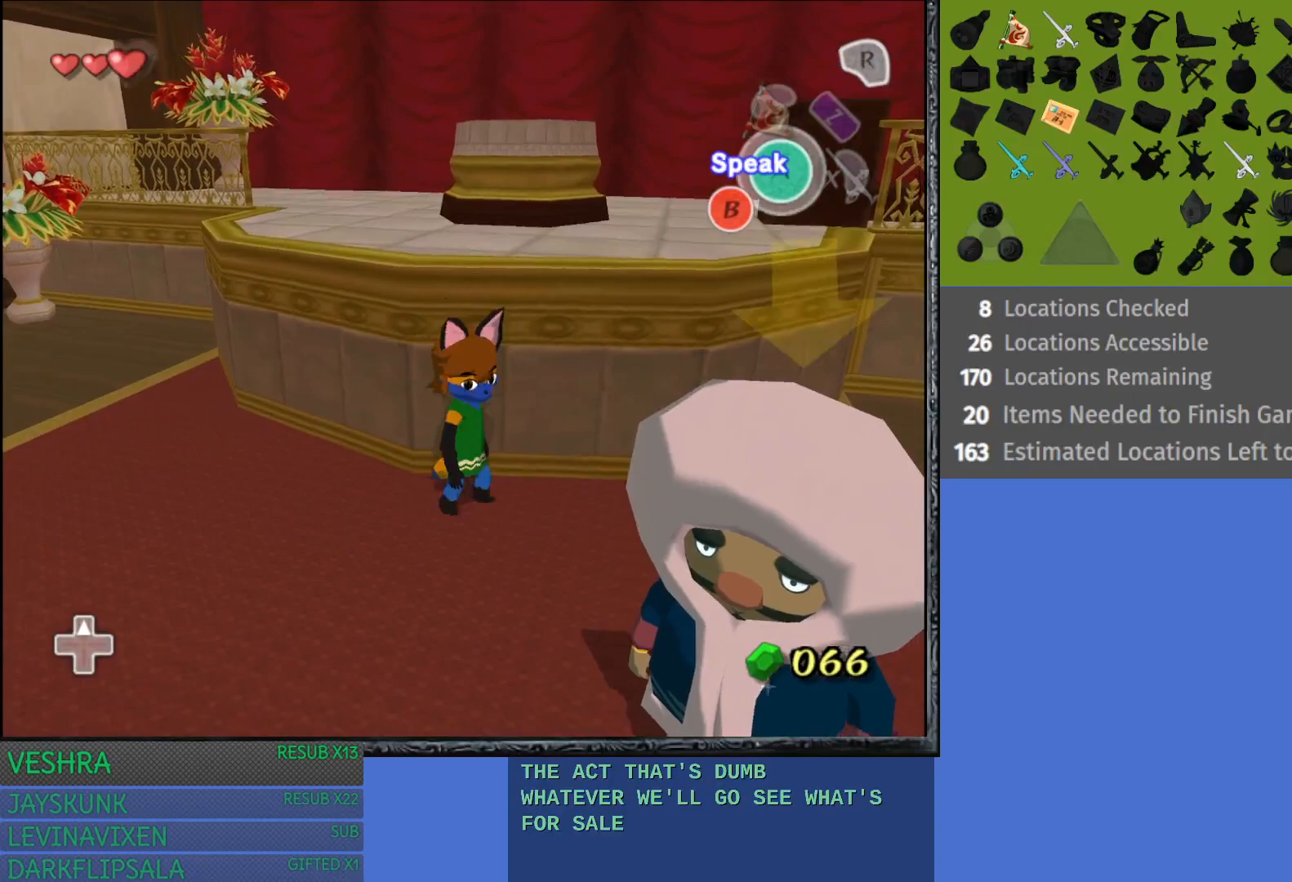
{"buttons": ["CROSS"], "left_stick": "center", "right_stick": "center", "events": [[17, "CROSS", "down"], [117, "left_stick", "center"], [167, "CROSS", "up"], [233, "CROSS", "down"], [350, "CROSS", "up"], [433, "CROSS", "down"]]}
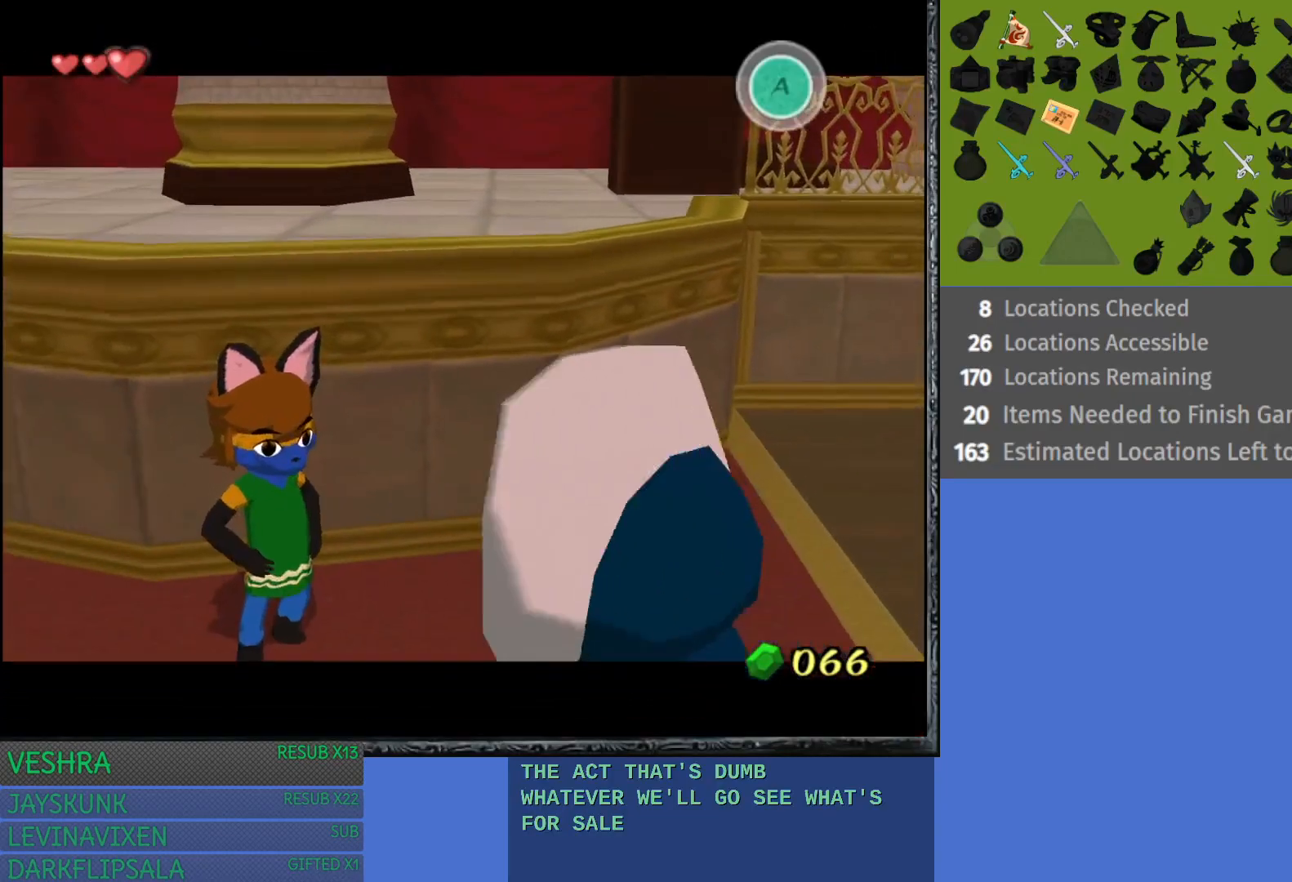
{"buttons": ["CROSS"], "left_stick": "center", "right_stick": "center", "events": [[33, "CROSS", "up"], [100, "CROSS", "down"], [217, "CROSS", "up"], [283, "CROSS", "down"], [383, "CROSS", "up"], [450, "CROSS", "down"]]}
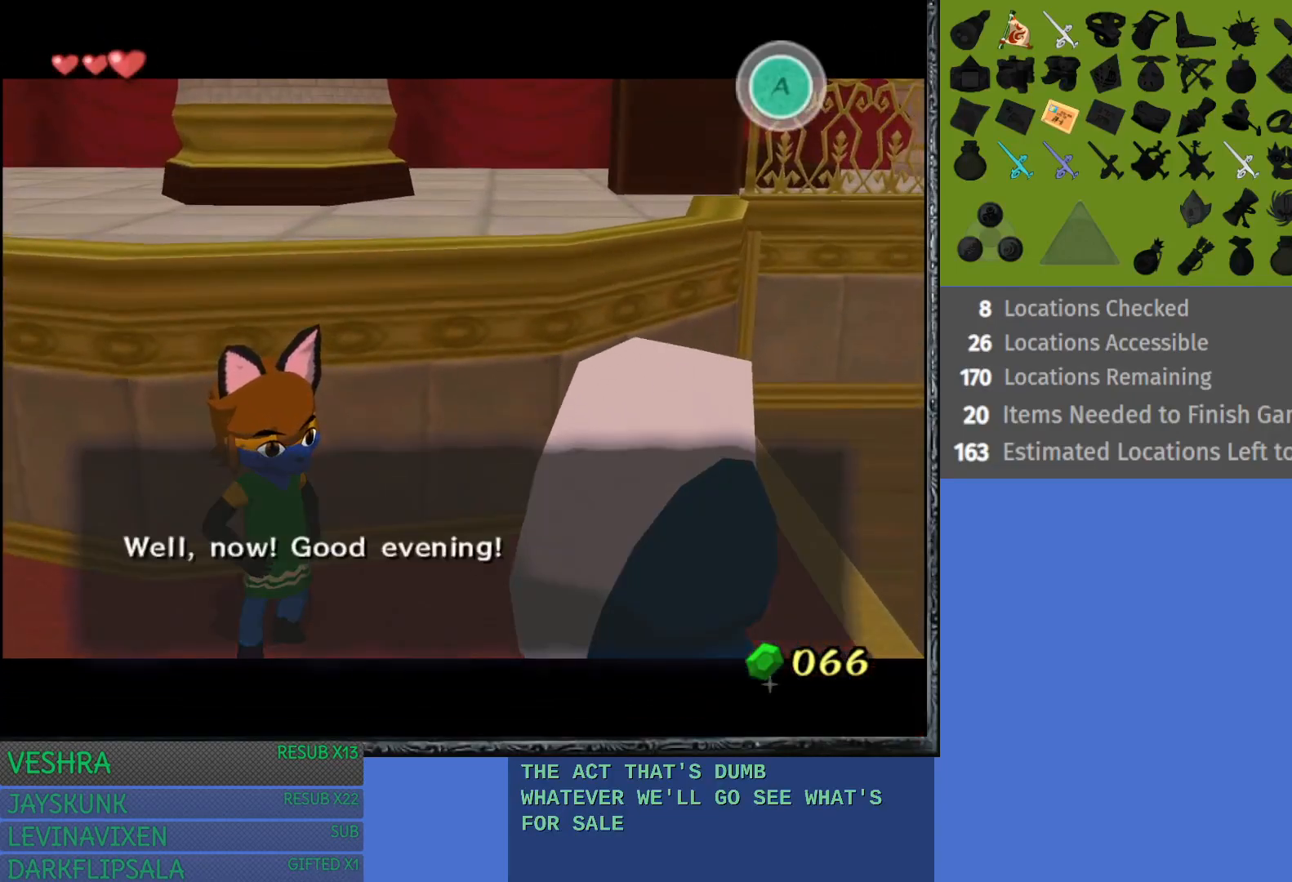
{"buttons": ["CROSS"], "left_stick": "center", "right_stick": "center", "events": [[50, "CROSS", "up"], [117, "CROSS", "down"], [200, "CROSS", "up"], [267, "CROSS", "down"], [367, "CROSS", "up"], [433, "CROSS", "down"]]}
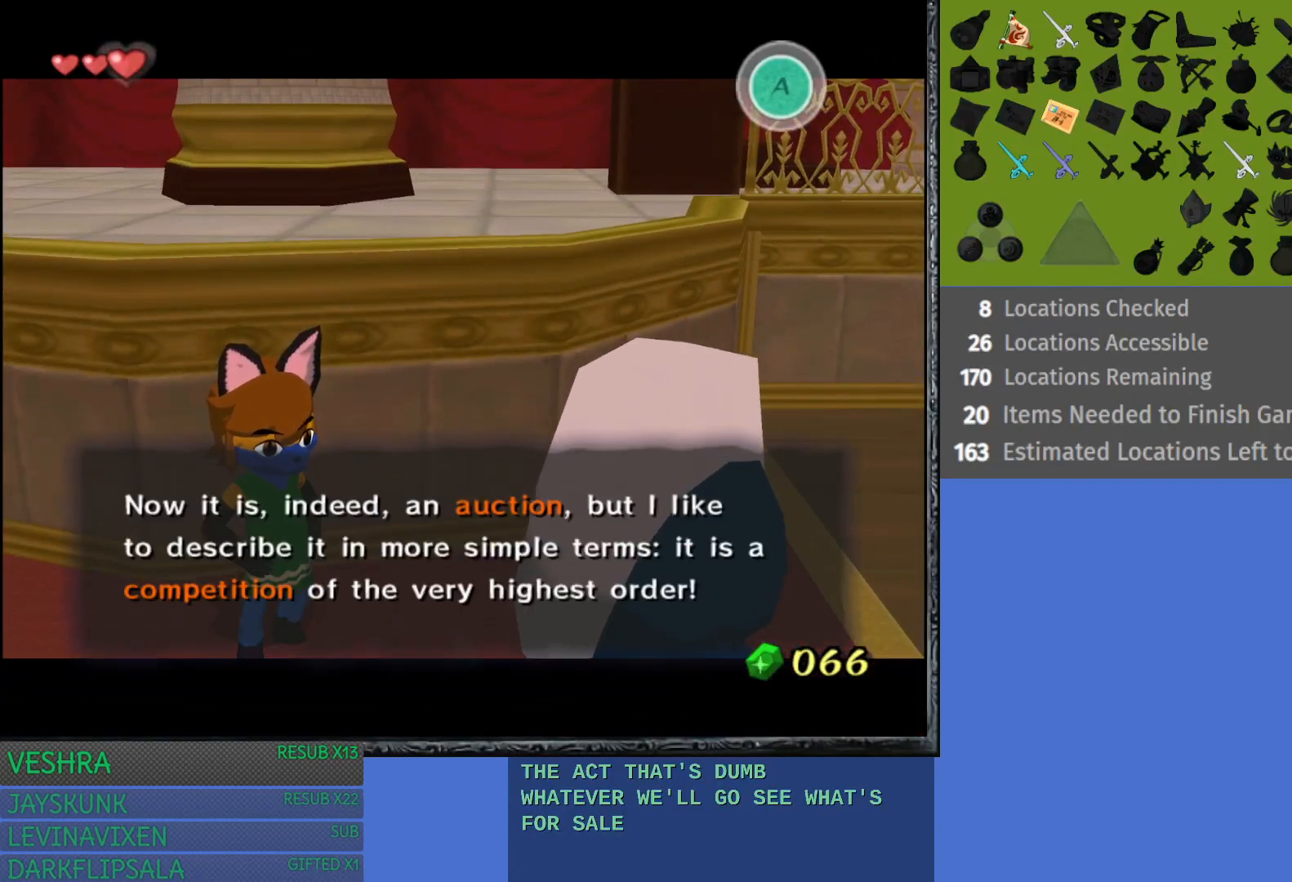
{"buttons": ["CROSS"], "left_stick": "center", "right_stick": "center", "events": [[50, "CROSS", "up"], [100, "CROSS", "down"], [200, "CROSS", "up"], [283, "CROSS", "down"], [383, "CROSS", "up"], [450, "CROSS", "down"]]}
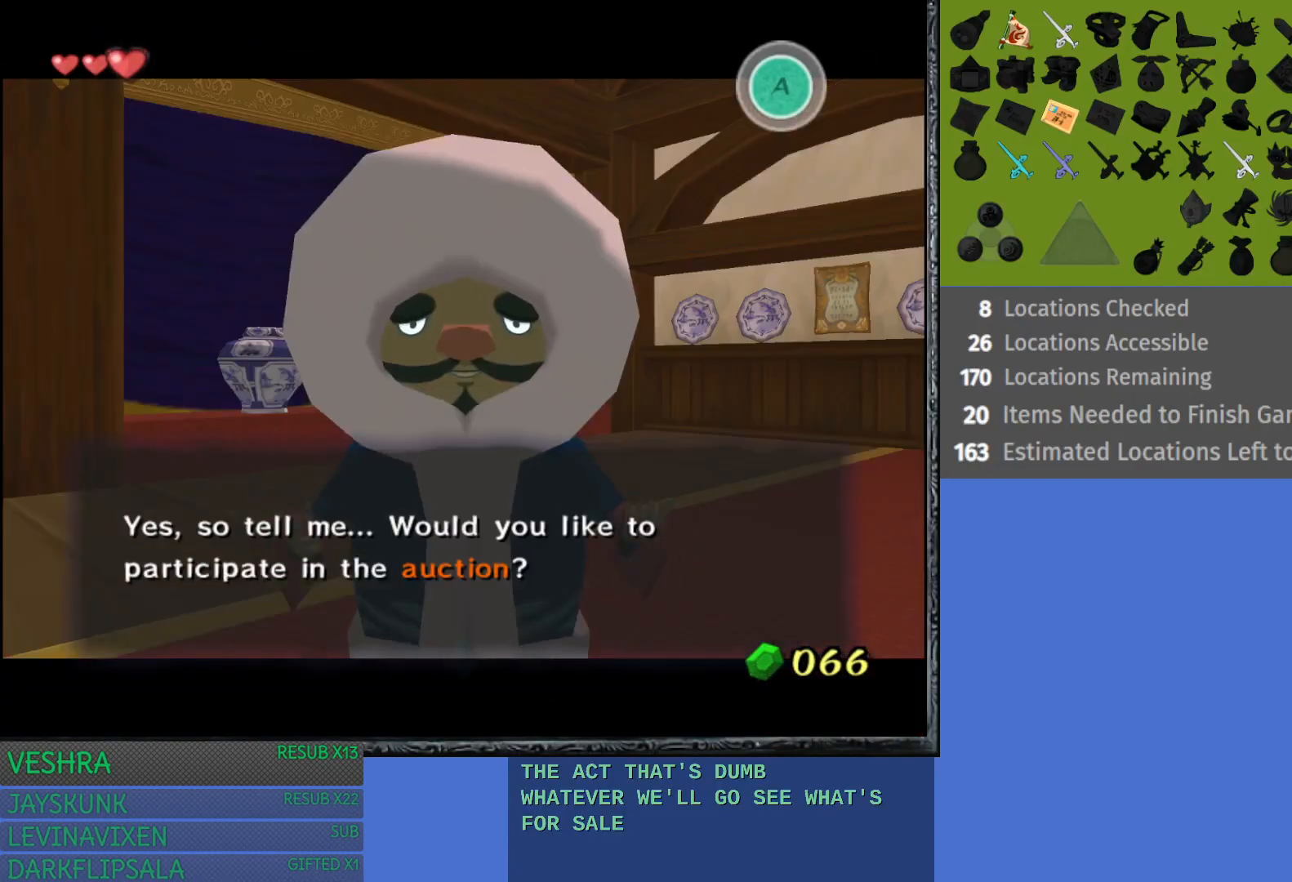
{"buttons": ["CROSS"], "left_stick": "center", "right_stick": "center", "events": [[67, "CROSS", "up"], [117, "CROSS", "down"], [217, "CROSS", "up"], [283, "CROSS", "down"], [383, "CROSS", "up"], [450, "CROSS", "down"]]}
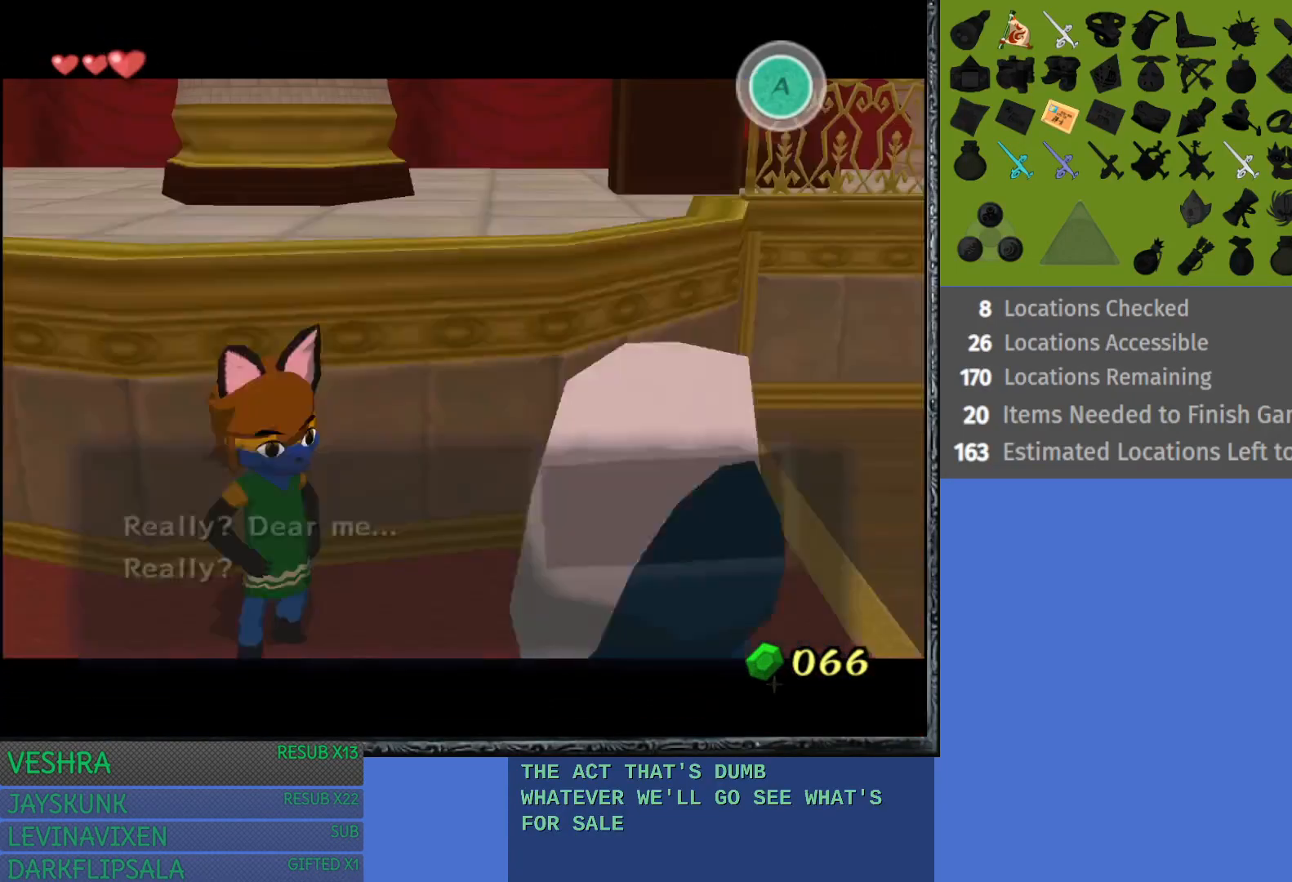
{"buttons": ["CROSS"], "left_stick": "center", "right_stick": "center", "events": [[50, "CROSS", "up"], [133, "CROSS", "down"], [217, "CROSS", "up"], [300, "CROSS", "down"], [400, "CROSS", "up"], [483, "CROSS", "down"]]}
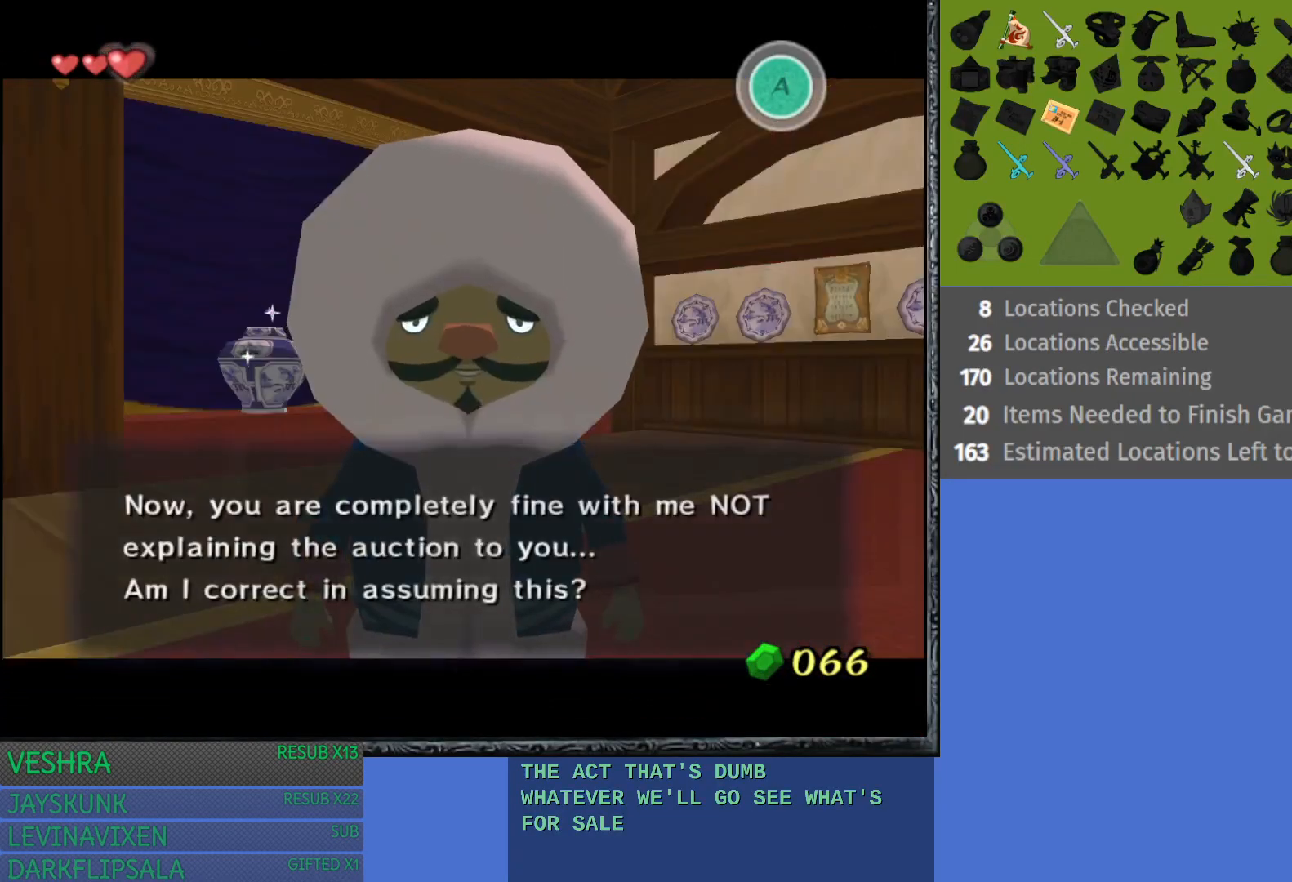
{"buttons": ["CROSS"], "left_stick": "center", "right_stick": "center", "events": [[50, "CROSS", "up"], [150, "CROSS", "down"], [250, "CROSS", "up"], [317, "CROSS", "down"], [417, "CROSS", "up"], [483, "CROSS", "down"]]}
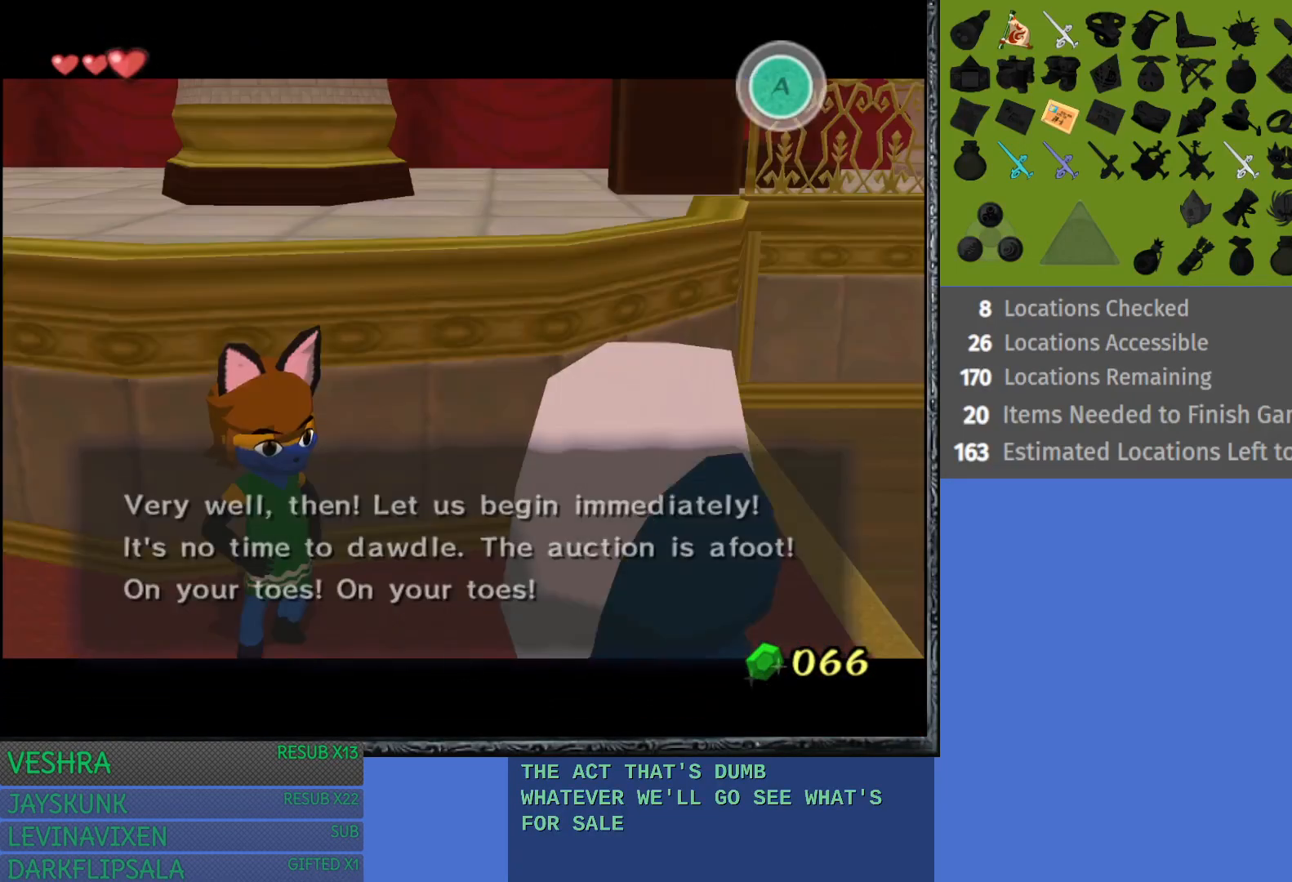
{"buttons": [], "left_stick": "center", "right_stick": "center", "events": [[83, "CROSS", "up"], [167, "CROSS", "down"], [267, "CROSS", "up"], [333, "CROSS", "down"], [467, "CROSS", "up"]]}
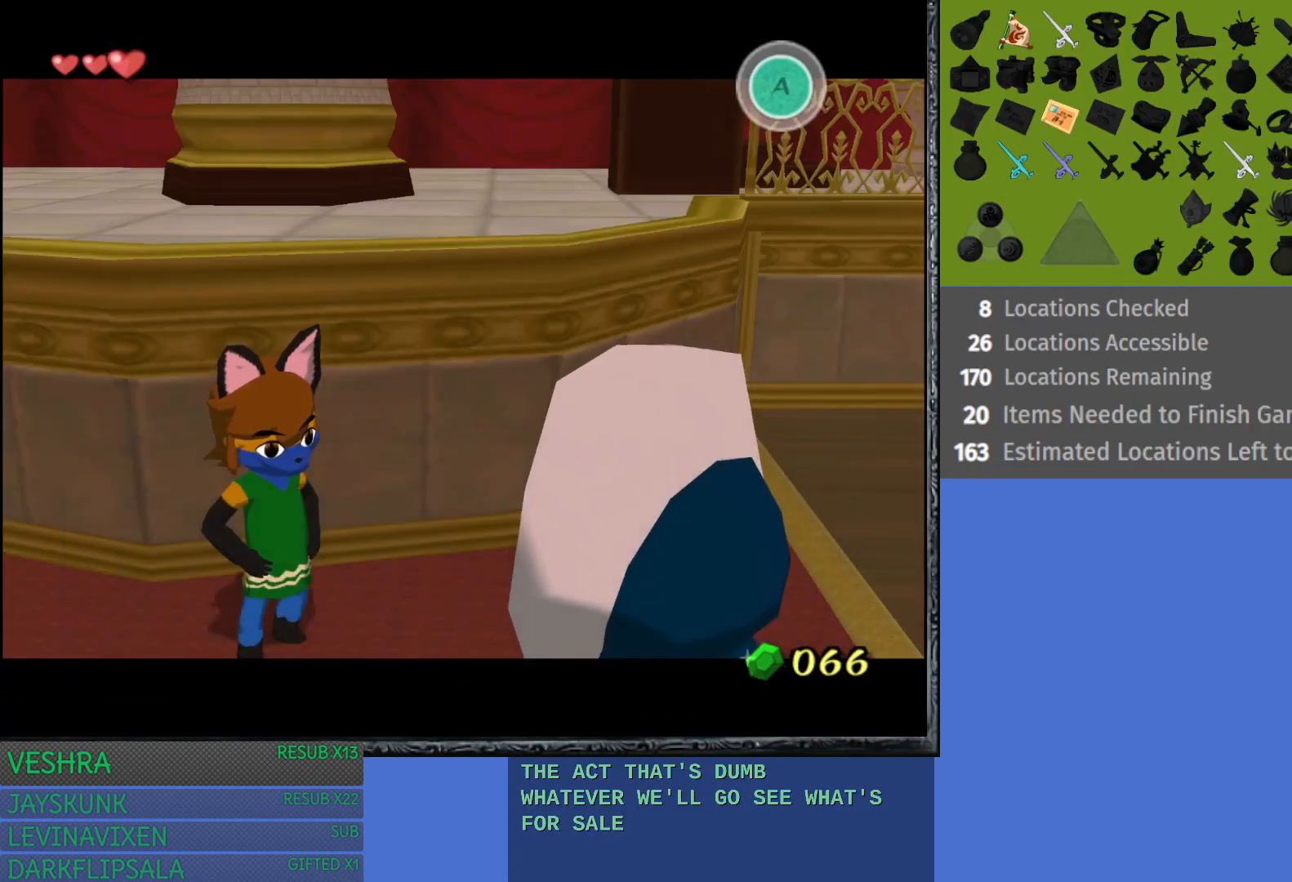
{"buttons": ["CROSS"], "left_stick": "center", "right_stick": "center", "events": [[17, "CROSS", "down"], [133, "CROSS", "up"], [217, "CROSS", "down"], [333, "CROSS", "up"], [400, "CROSS", "down"]]}
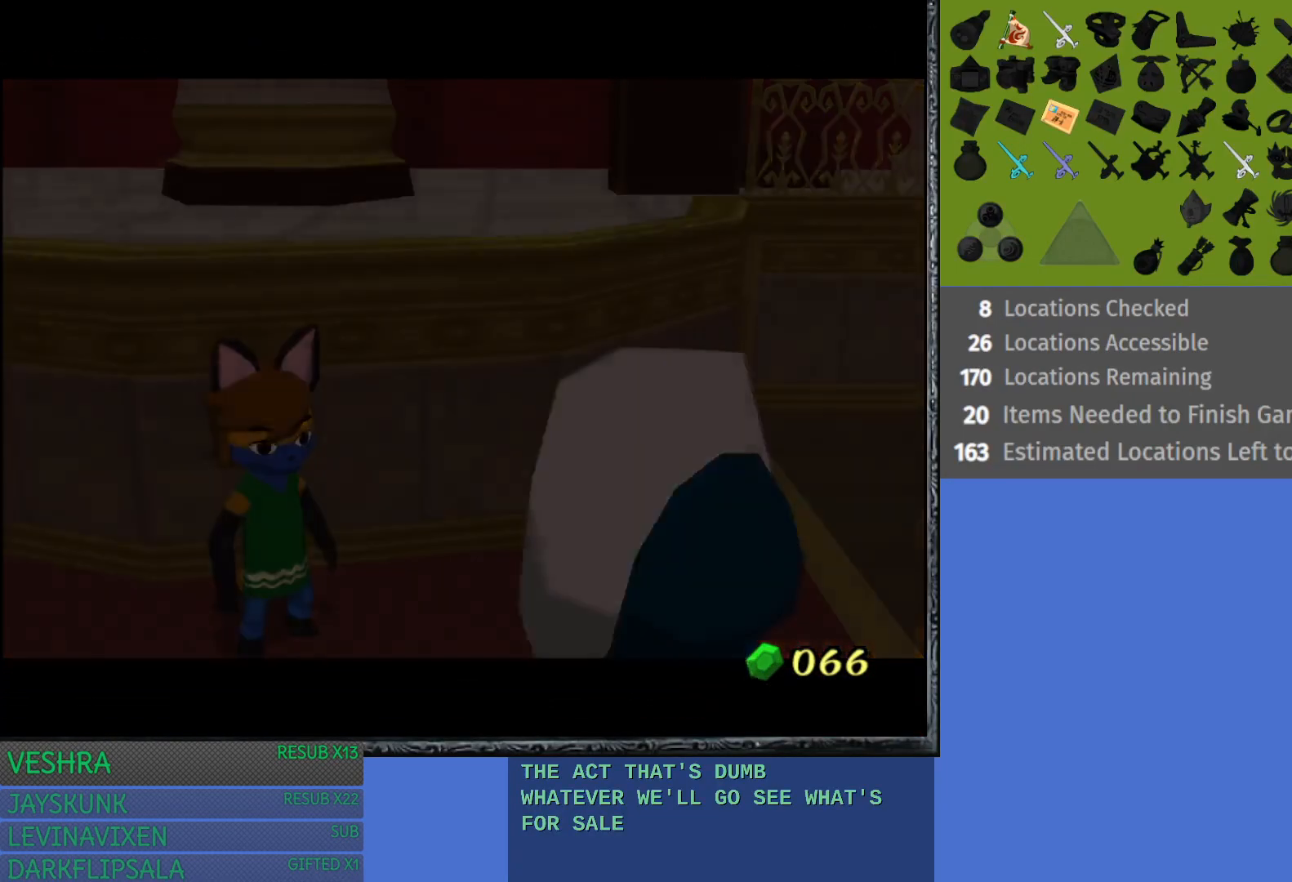
{"buttons": [], "left_stick": "center", "right_stick": "center", "events": [[17, "CROSS", "up"], [83, "CROSS", "down"], [217, "CROSS", "up"], [283, "CROSS", "down"], [400, "CROSS", "up"]]}
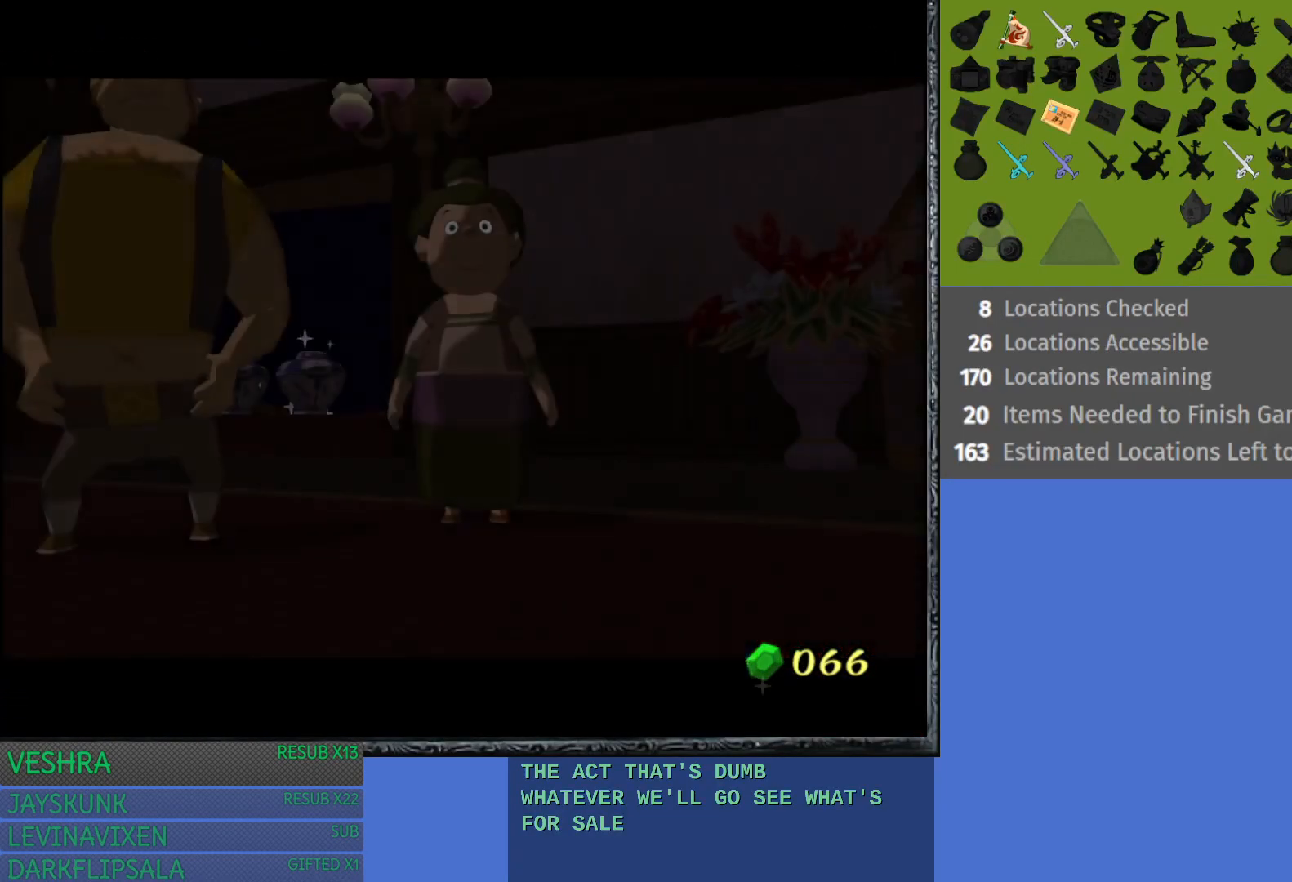
{"buttons": [], "left_stick": "center", "right_stick": "center", "events": []}
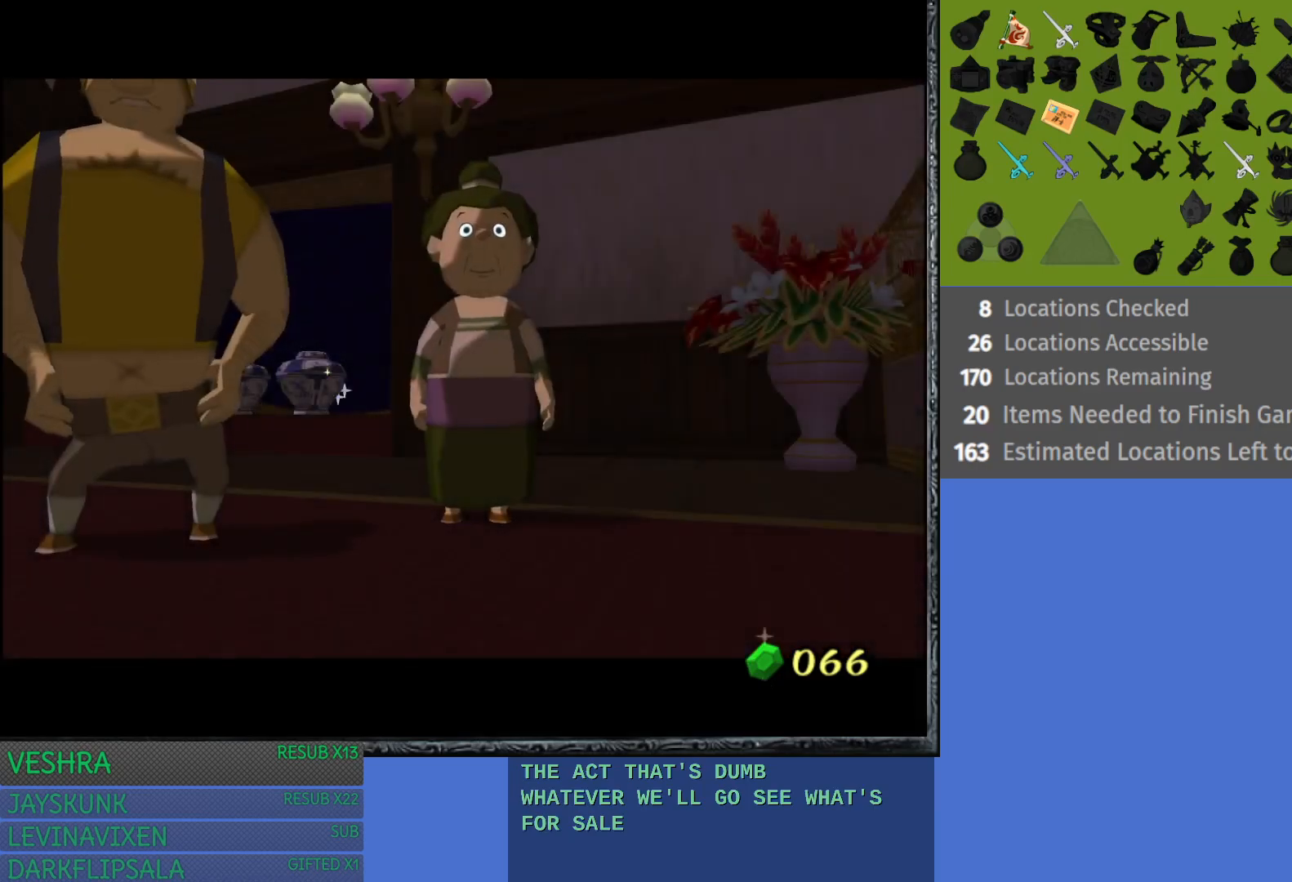
{"buttons": [], "left_stick": "center", "right_stick": "center", "events": [[200, "CROSS", "down"], [300, "CROSS", "up"], [383, "CROSS", "down"], [500, "CROSS", "up"]]}
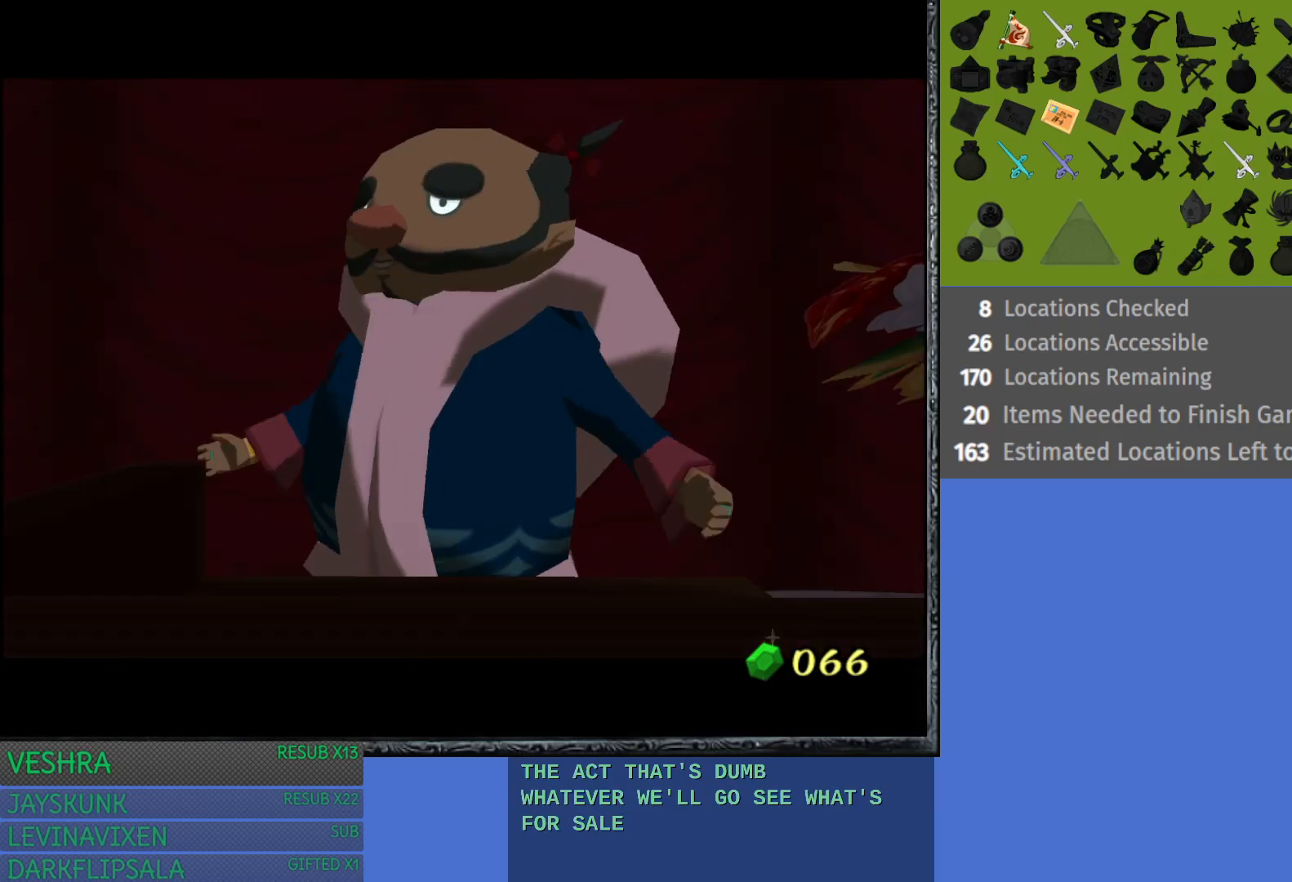
{"buttons": [], "left_stick": "center", "right_stick": "center", "events": []}
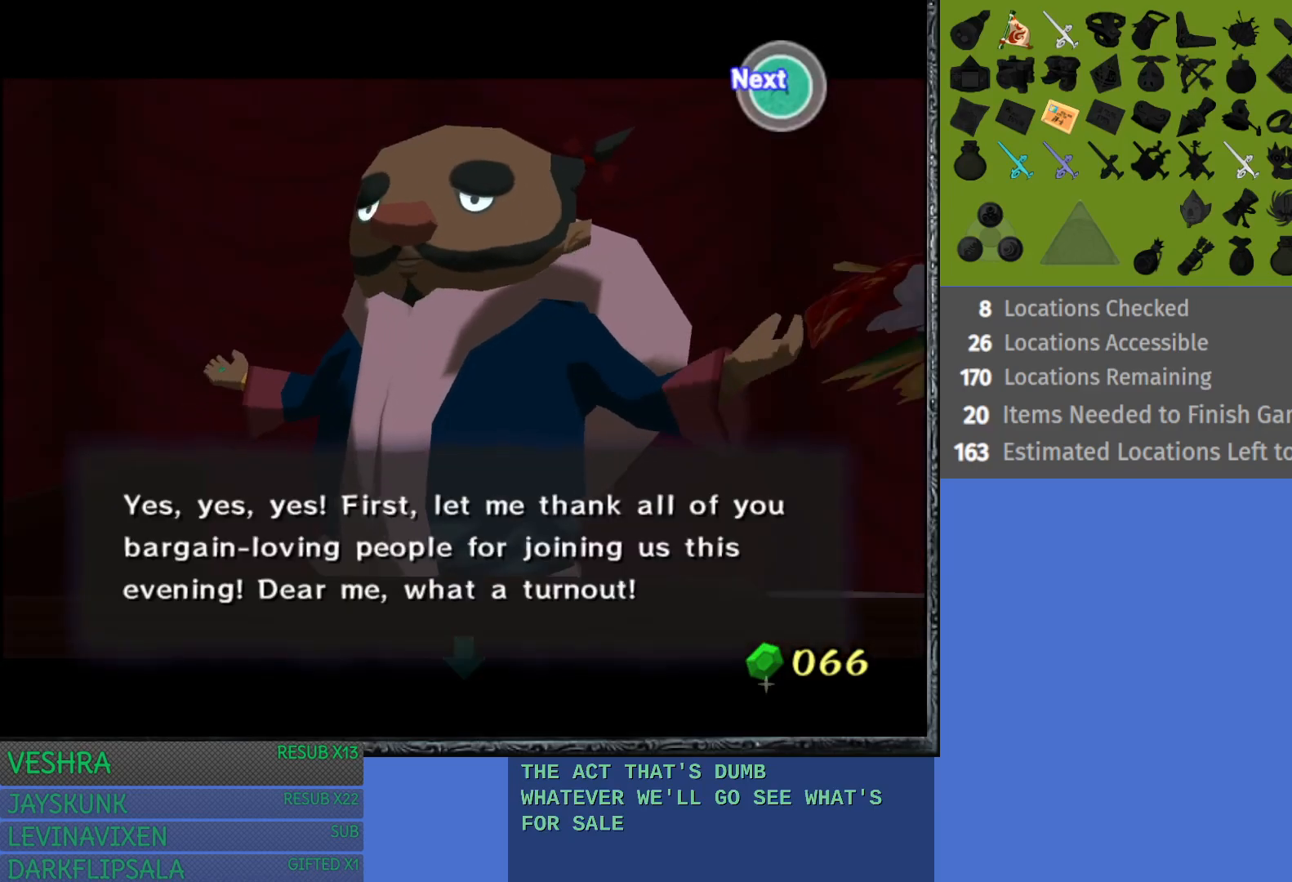
{"buttons": [], "left_stick": "center", "right_stick": "center", "events": [[267, "CROSS", "down"], [367, "CROSS", "up"]]}
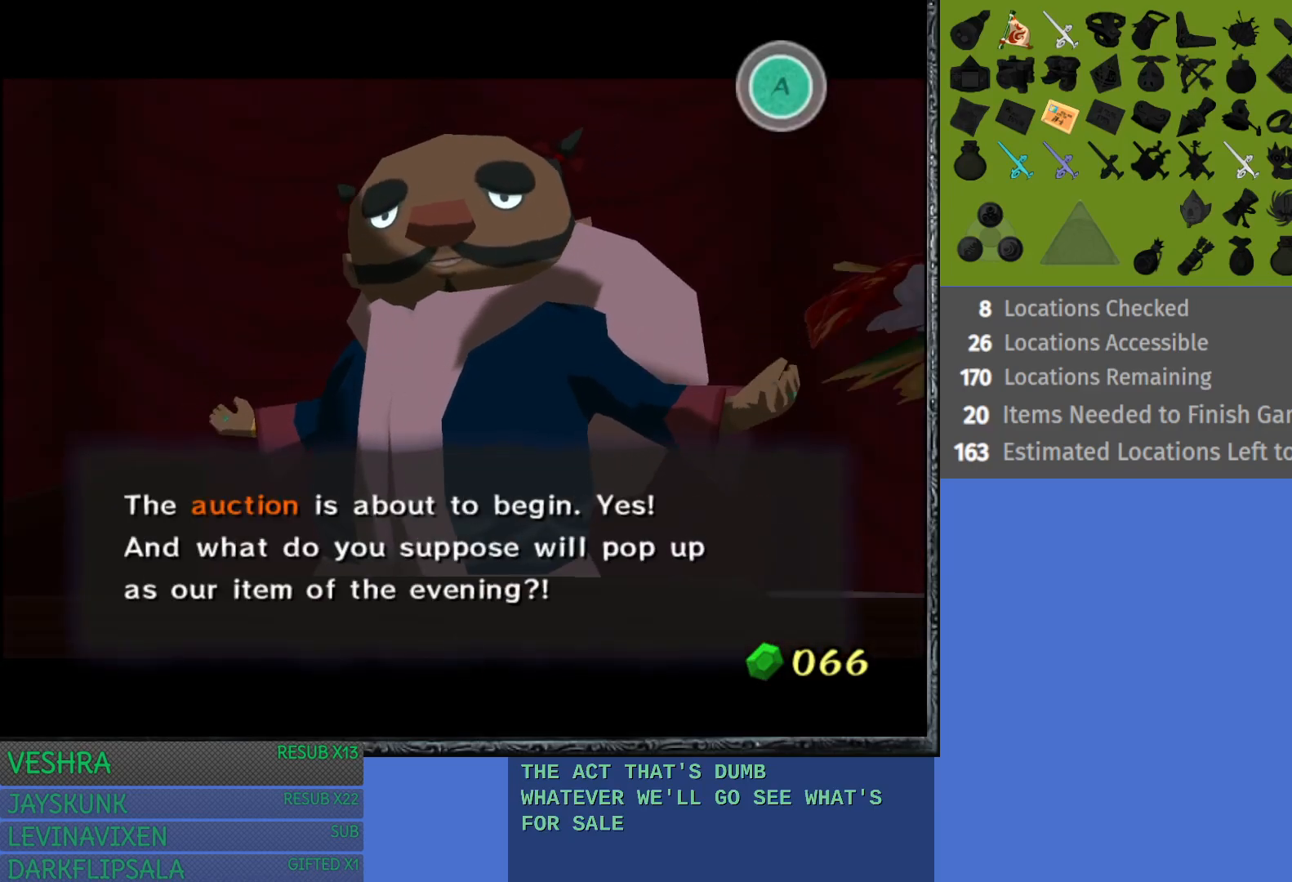
{"buttons": [], "left_stick": "center", "right_stick": "center", "events": [[250, "CROSS", "down"], [367, "CROSS", "up"]]}